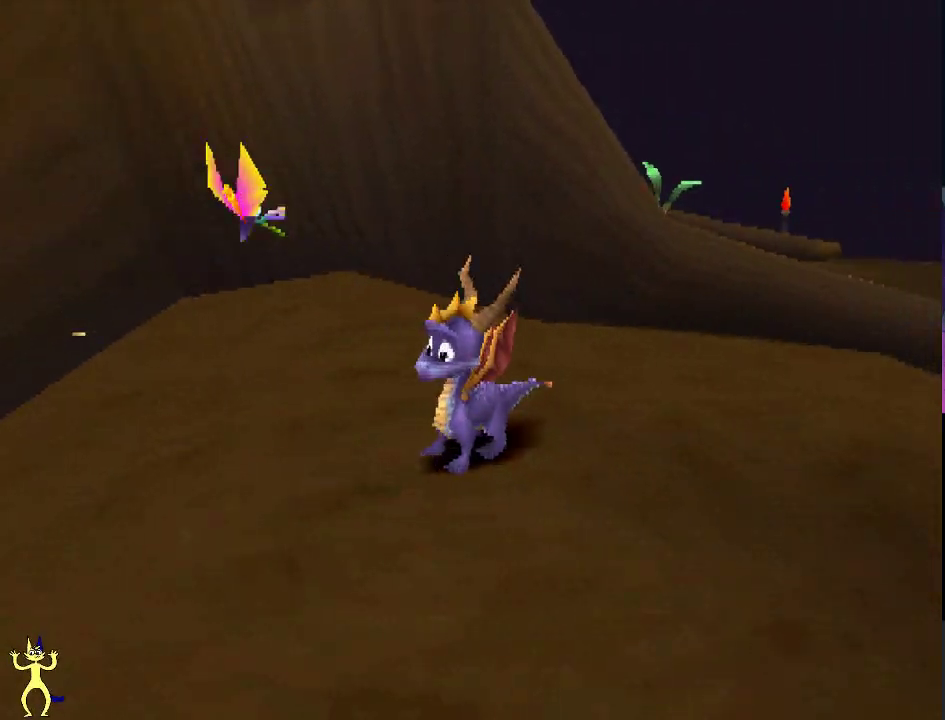
Gameplay with a controller (Xbox layout); each line is a JSON object with the inputs held at the frame after it (dt_ms = milliseconds from this image to that frame). "events" lists button and stick changes between this image and that frame as [ms after this image, input, new state], when the widget could be followed in between. This overlay highlights the sticks when they move; stick clicks (L3 R3) are not distinguishable. Not read: L3 R3.
{"dt_ms": 500, "buttons": ["L2"], "left_stick": "center", "right_stick": "center", "events": []}
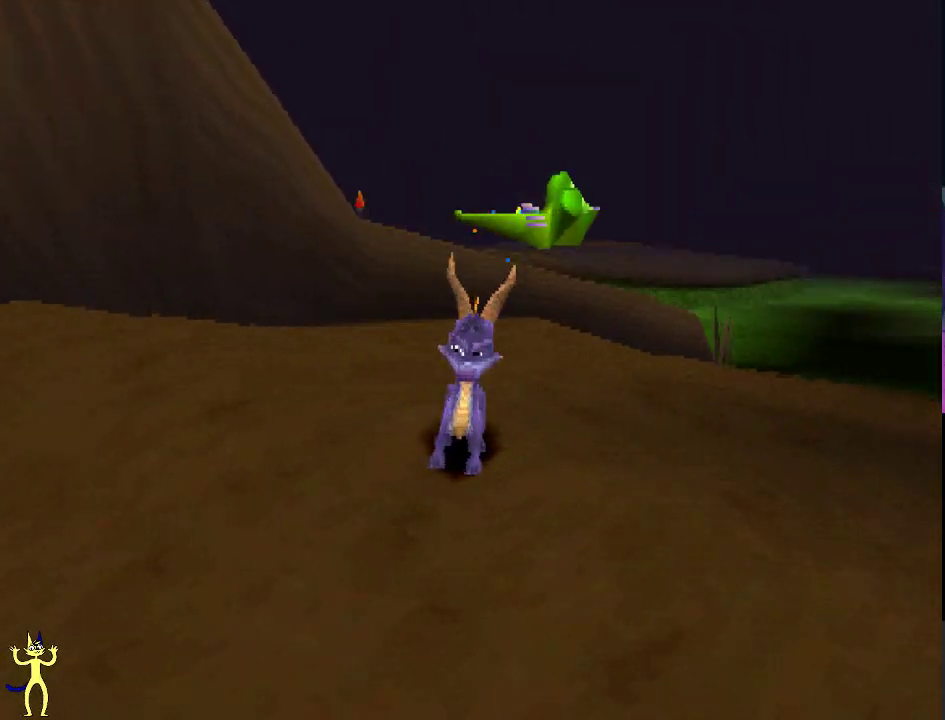
{"dt_ms": 500, "buttons": ["L2"], "left_stick": "center", "right_stick": "center", "events": []}
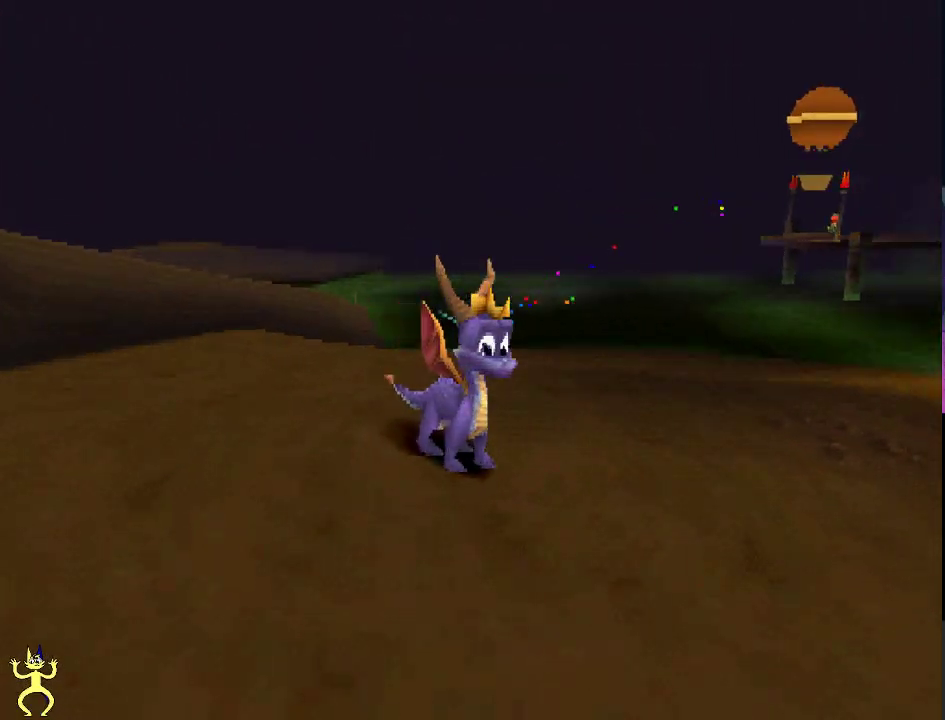
{"dt_ms": 500, "buttons": ["L2"], "left_stick": "center", "right_stick": "center", "events": []}
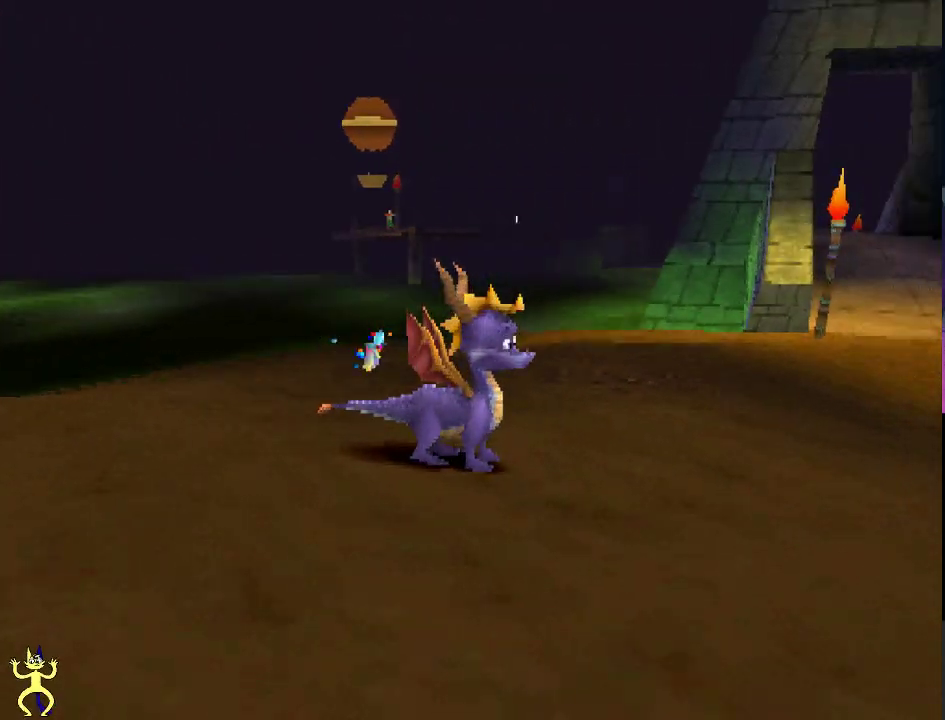
{"dt_ms": 500, "buttons": ["L2"], "left_stick": "center", "right_stick": "center", "events": []}
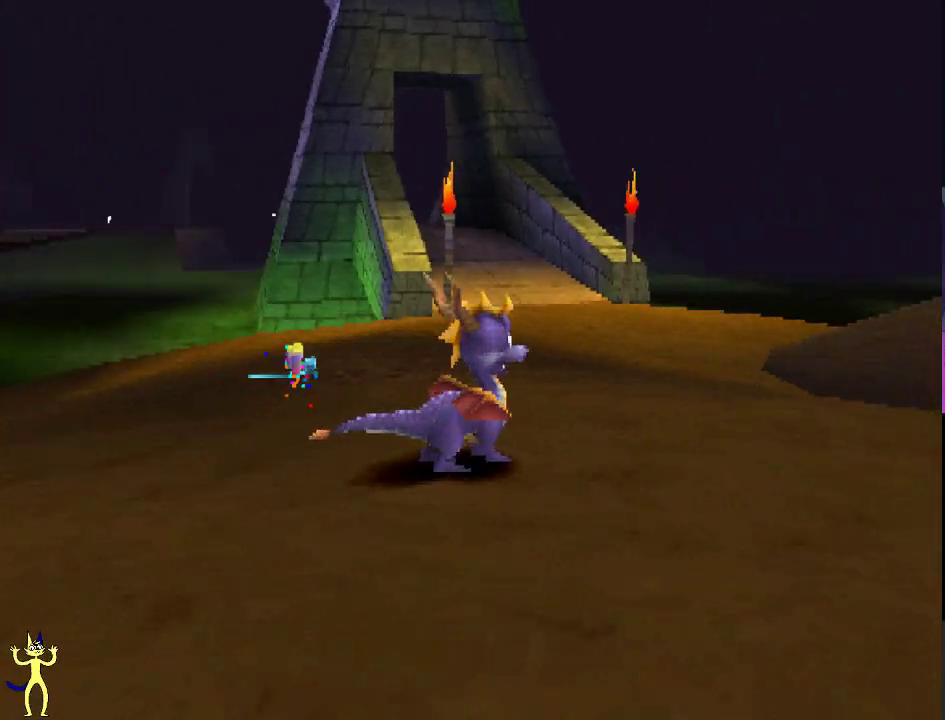
{"dt_ms": 500, "buttons": ["L2"], "left_stick": "center", "right_stick": "center", "events": []}
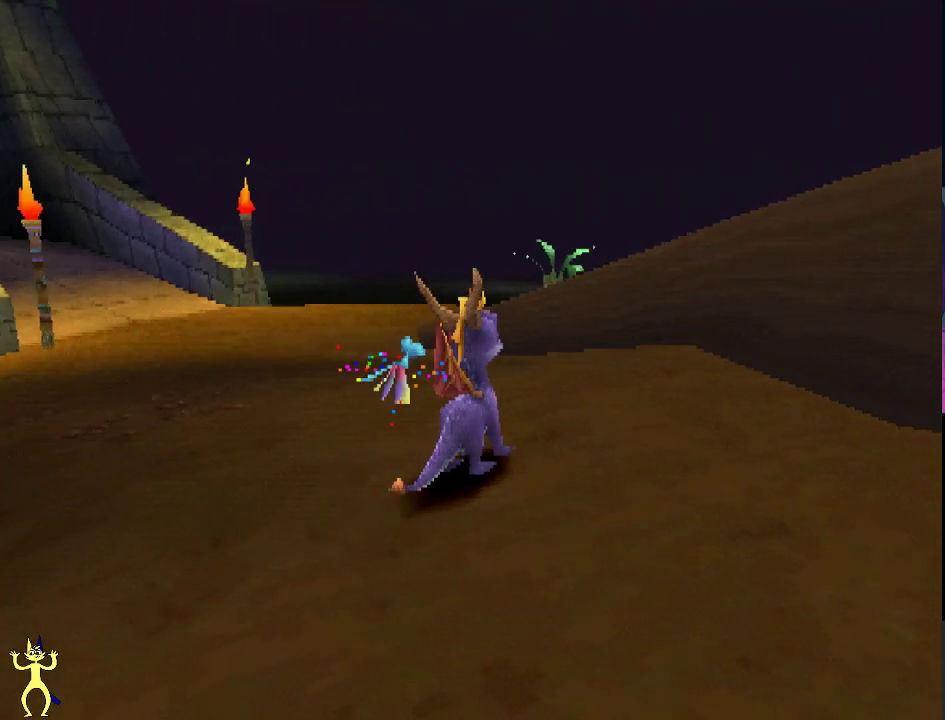
{"dt_ms": 500, "buttons": [], "left_stick": "center", "right_stick": "center", "events": [[267, "L2", "up"]]}
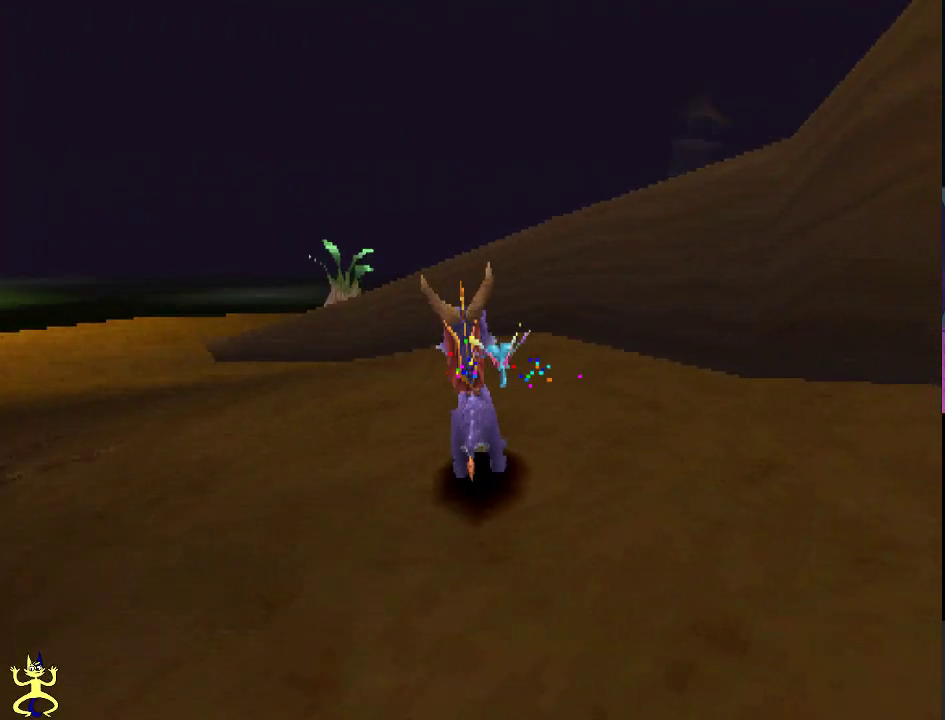
{"dt_ms": 500, "buttons": ["L2"], "left_stick": "center", "right_stick": "center", "events": [[350, "L2", "down"]]}
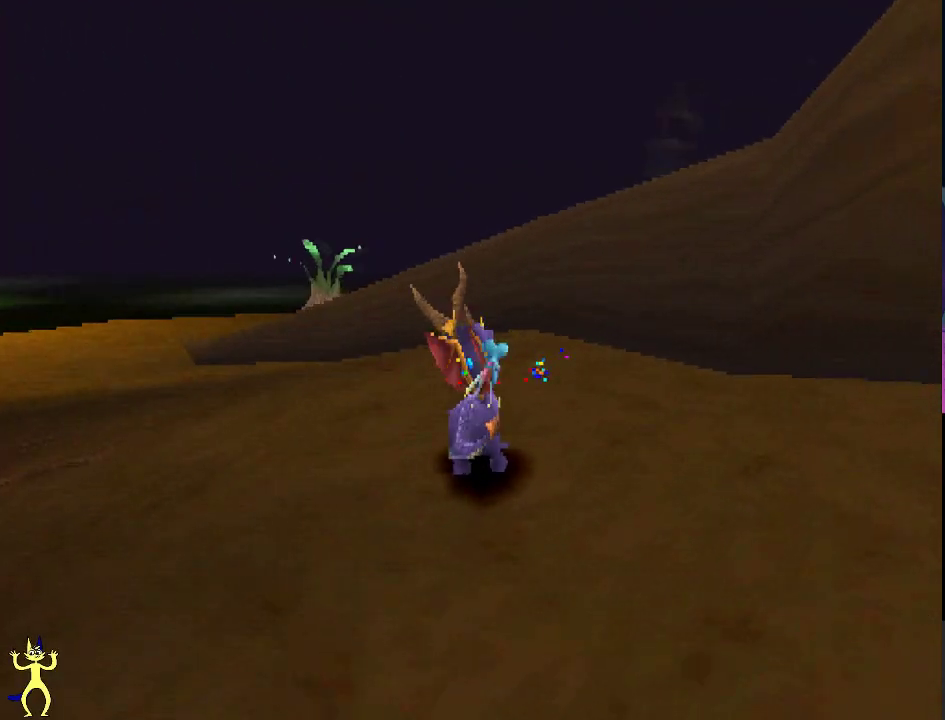
{"dt_ms": 500, "buttons": ["L2"], "left_stick": "center", "right_stick": "center", "events": []}
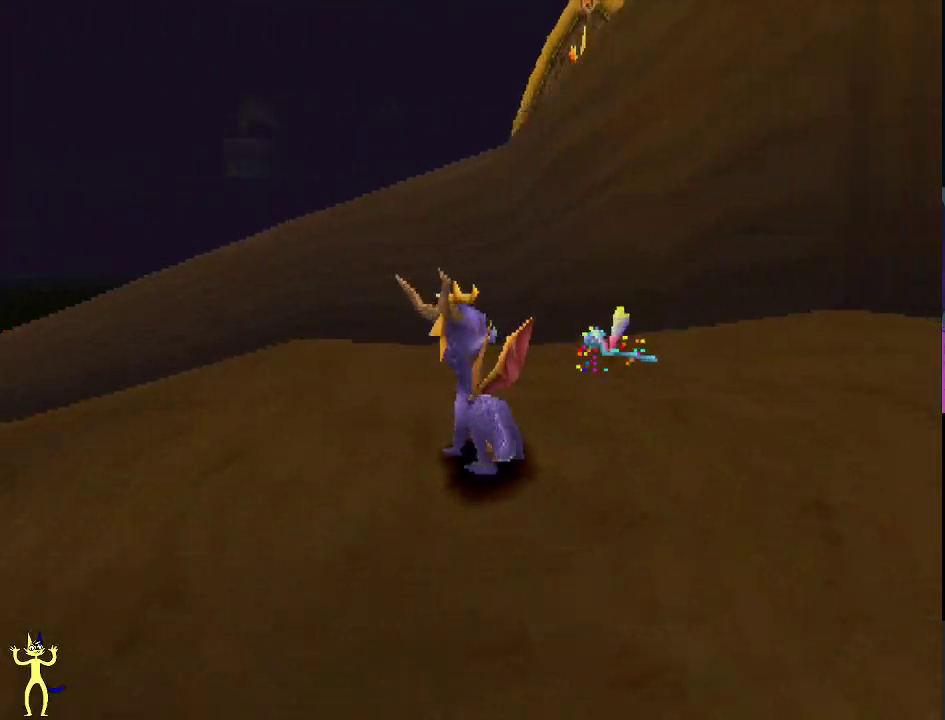
{"dt_ms": 700, "buttons": [], "left_stick": "center", "right_stick": "center", "events": [[683, "L2", "up"]]}
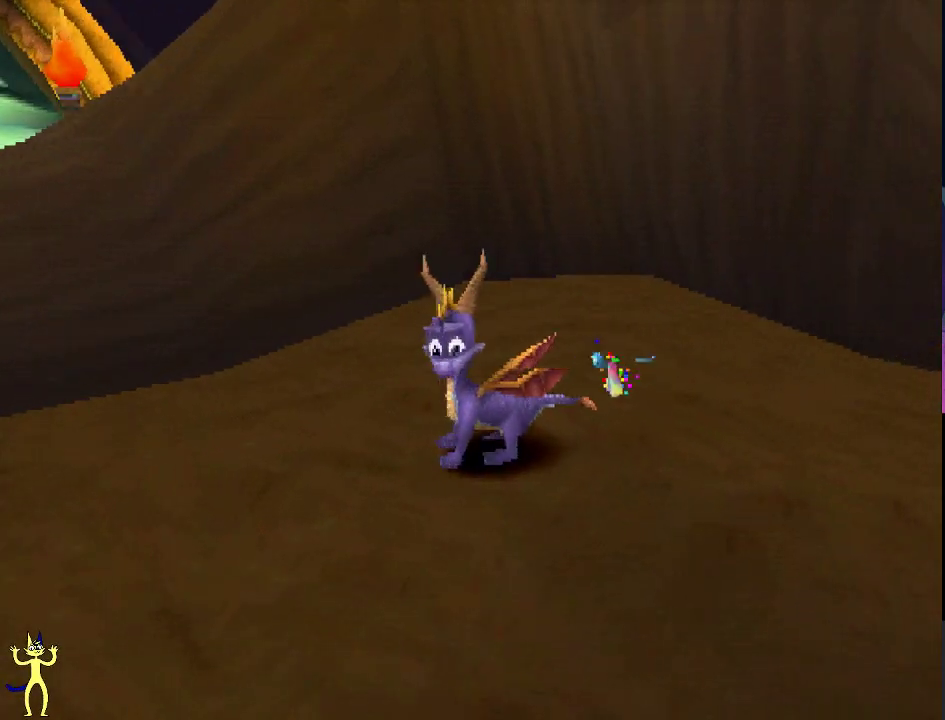
{"dt_ms": 300, "buttons": [], "left_stick": "center", "right_stick": "center", "events": []}
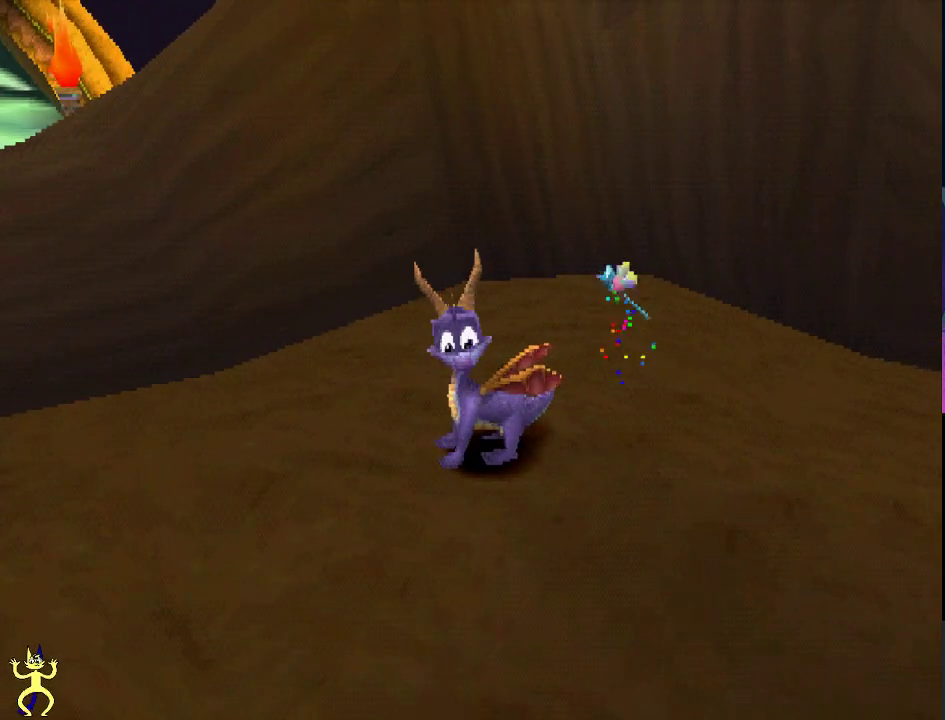
{"dt_ms": 500, "buttons": ["L2"], "left_stick": "center", "right_stick": "center", "events": [[50, "L2", "down"]]}
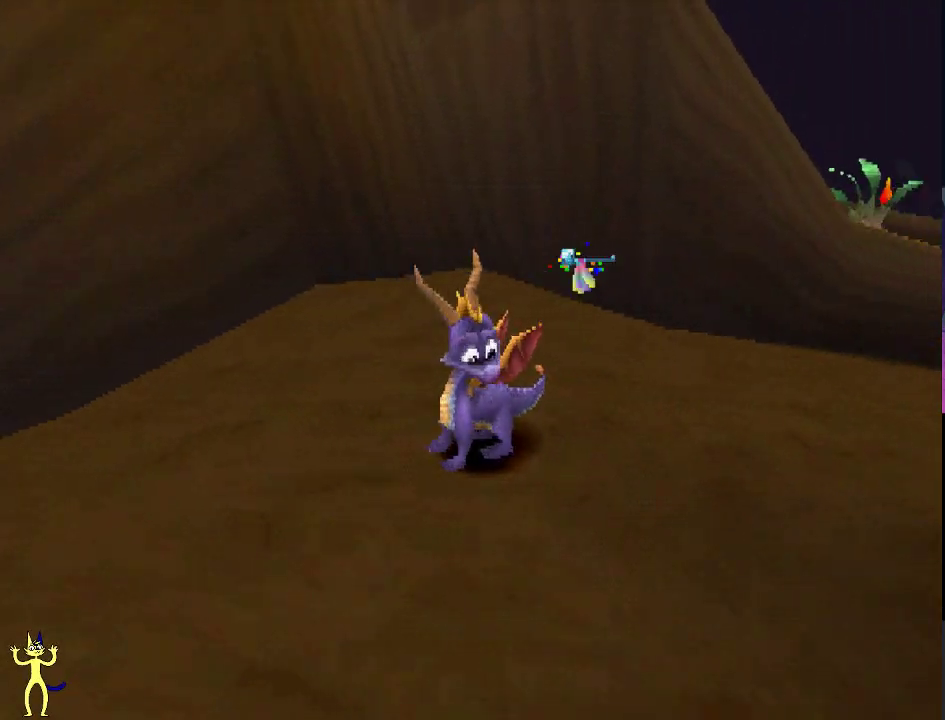
{"dt_ms": 500, "buttons": ["L2"], "left_stick": "center", "right_stick": "center", "events": []}
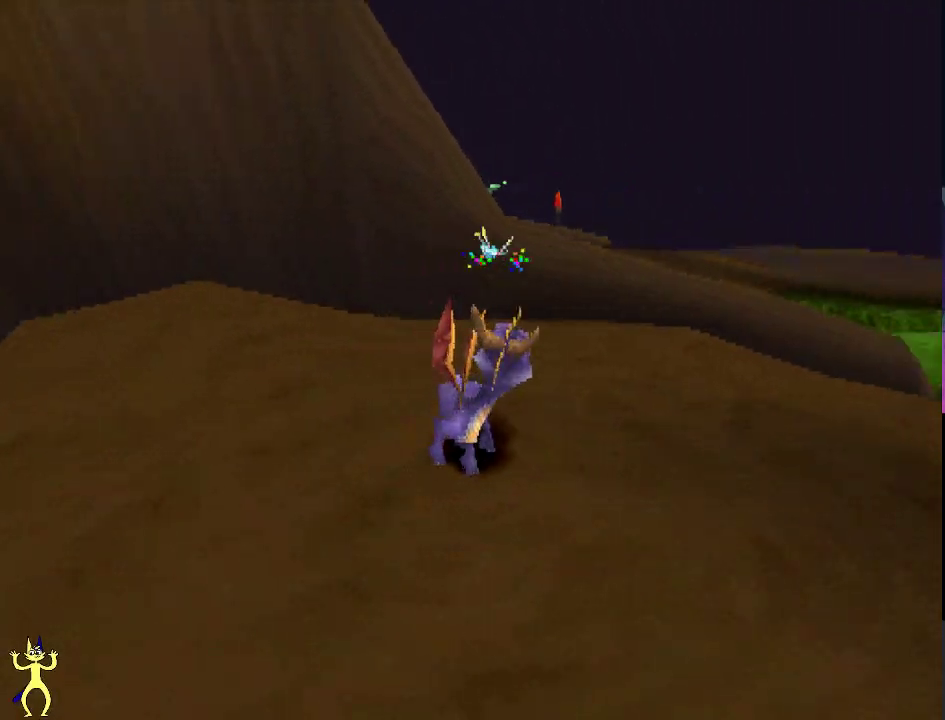
{"dt_ms": 500, "buttons": [], "left_stick": "center", "right_stick": "center", "events": [[167, "L2", "up"]]}
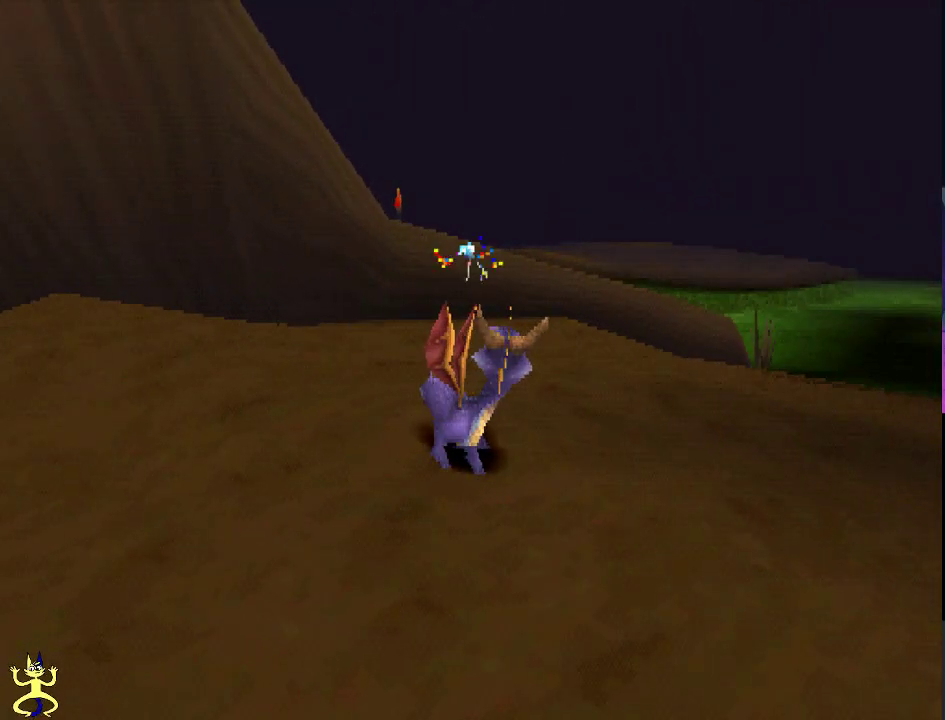
{"dt_ms": 500, "buttons": [], "left_stick": "center", "right_stick": "center", "events": []}
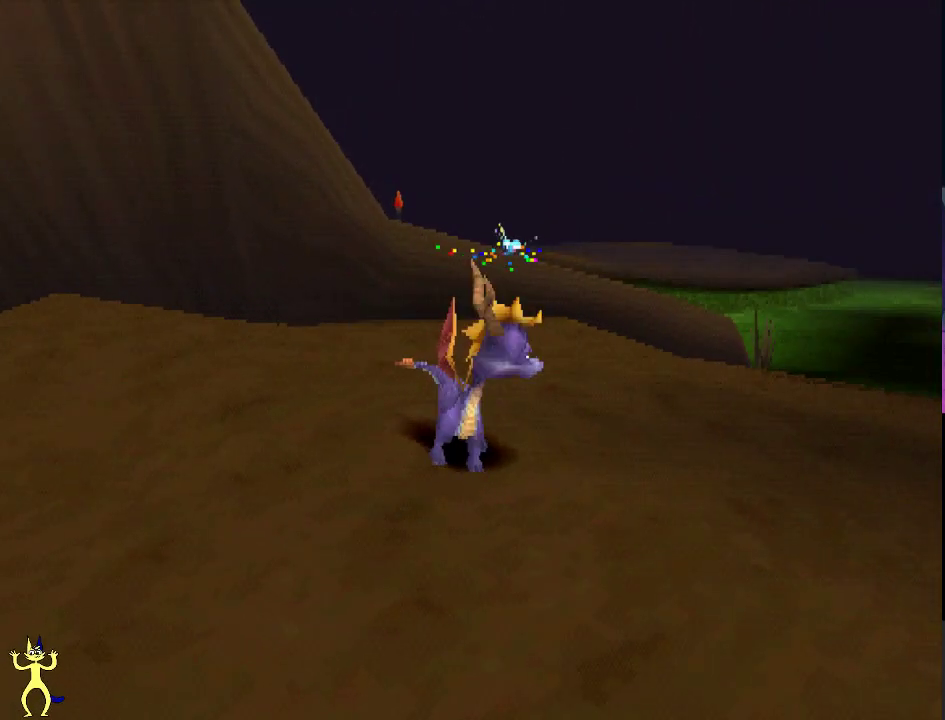
{"dt_ms": 500, "buttons": [], "left_stick": "center", "right_stick": "center", "events": []}
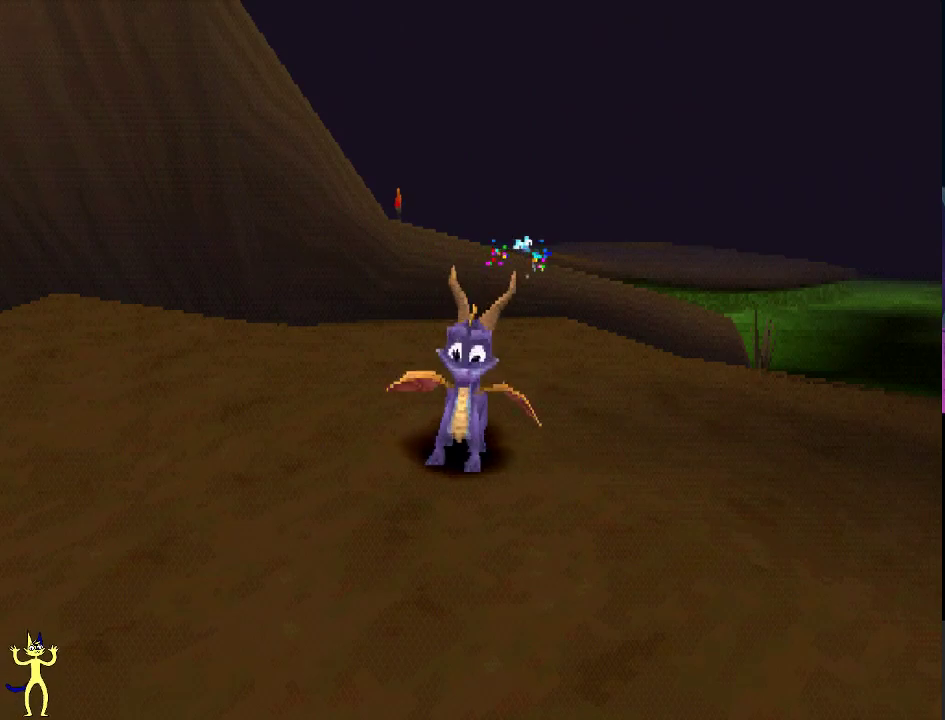
{"dt_ms": 500, "buttons": [], "left_stick": "center", "right_stick": "center", "events": []}
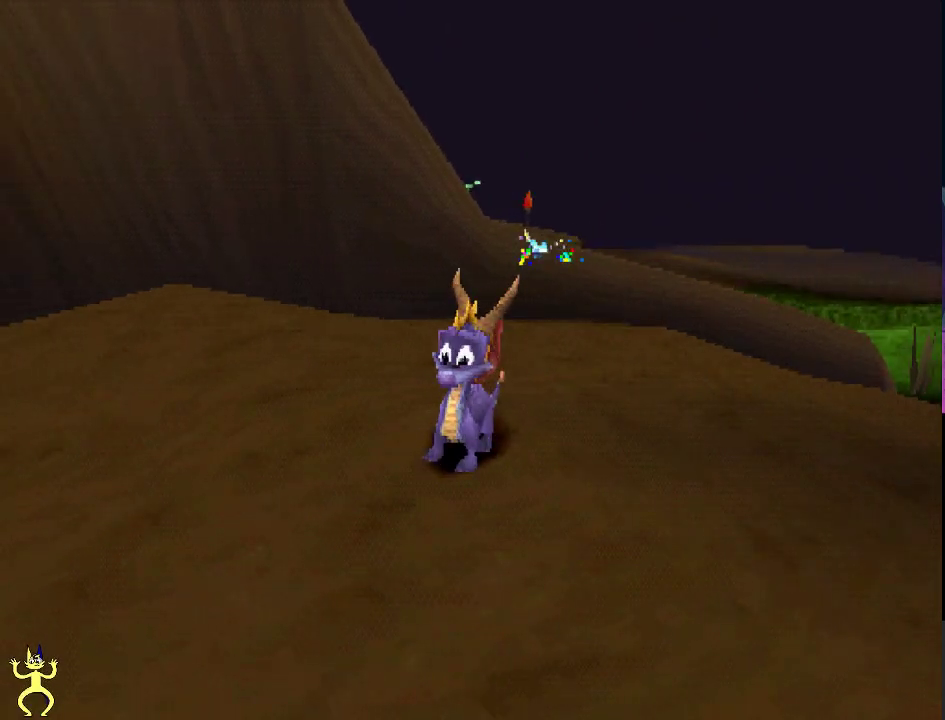
{"dt_ms": 500, "buttons": [], "left_stick": "center", "right_stick": "center", "events": []}
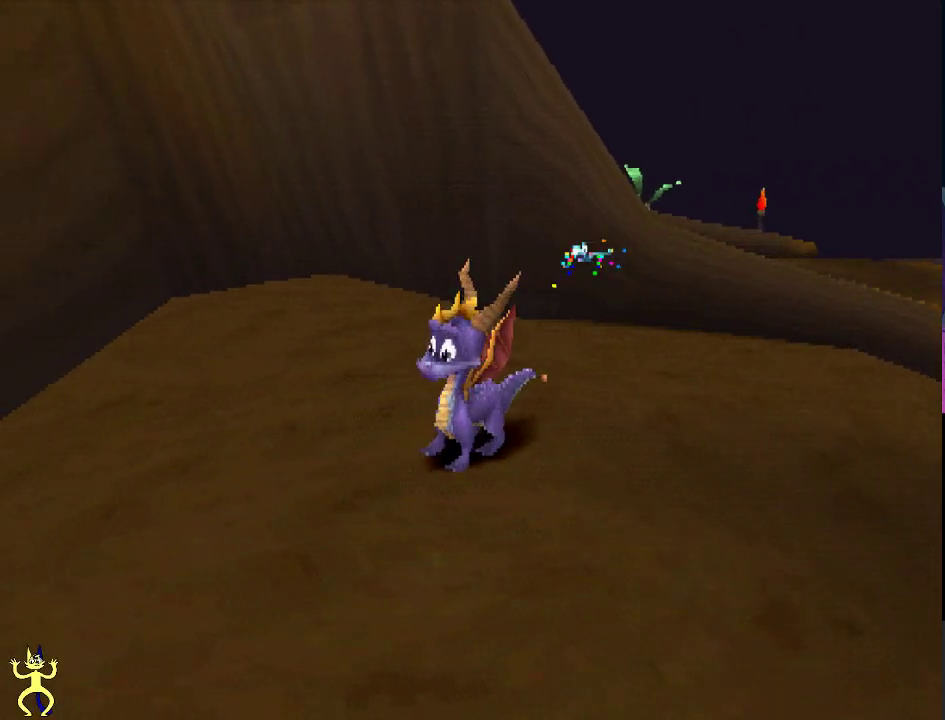
{"dt_ms": 300, "buttons": [], "left_stick": "center", "right_stick": "center", "events": []}
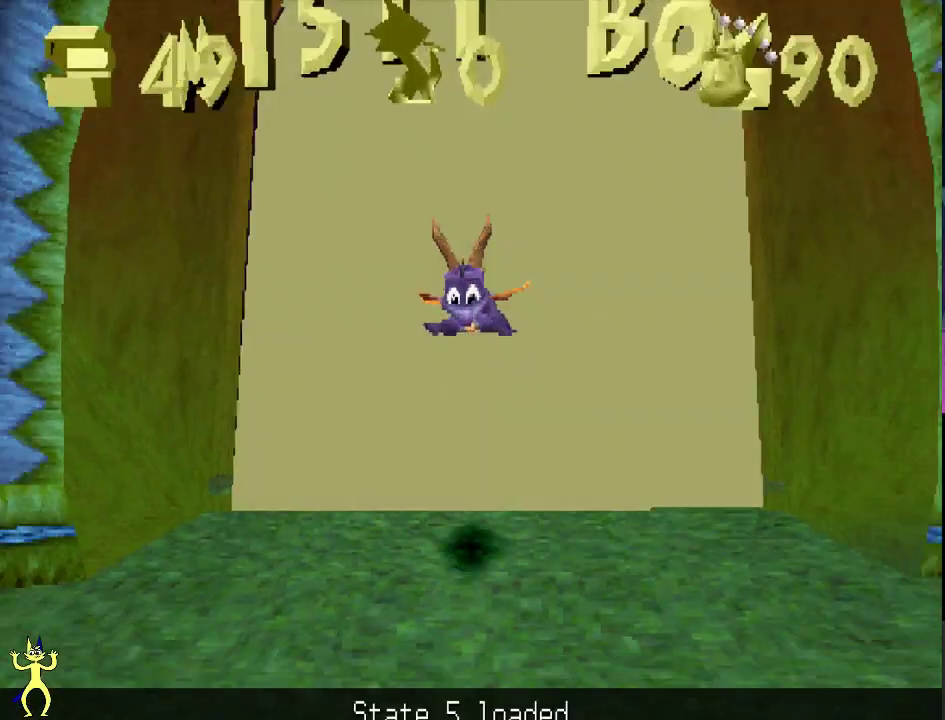
{"dt_ms": 400, "buttons": ["X"], "left_stick": "up-left", "right_stick": "center", "events": [[283, "X", "down"], [283, "left_stick", "left"], [400, "left_stick", "up-left"]]}
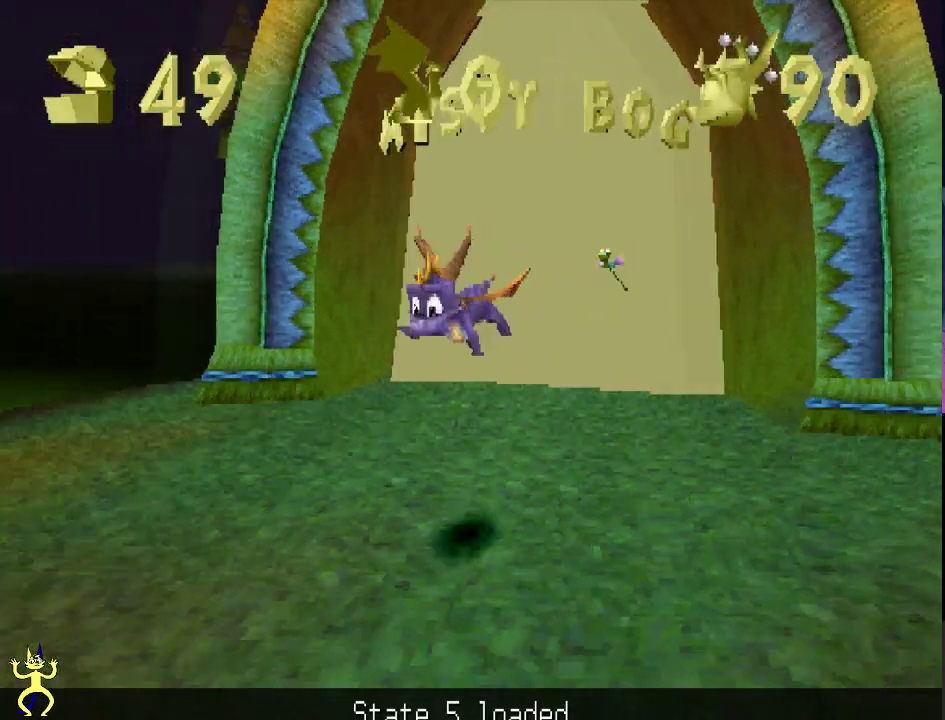
{"dt_ms": 400, "buttons": ["X"], "left_stick": "right", "right_stick": "center", "events": [[100, "left_stick", "up"], [200, "left_stick", "up-right"], [333, "left_stick", "right"]]}
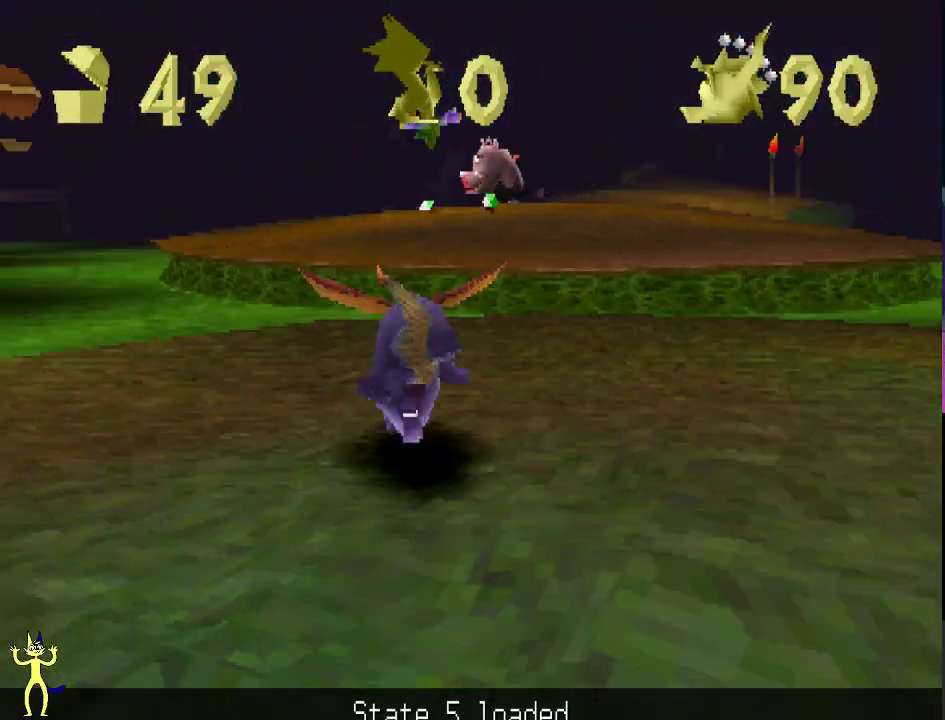
{"dt_ms": 500, "buttons": ["A", "X"], "left_stick": "left", "right_stick": "center", "events": [[233, "left_stick", "center"], [350, "A", "down"], [433, "left_stick", "left"]]}
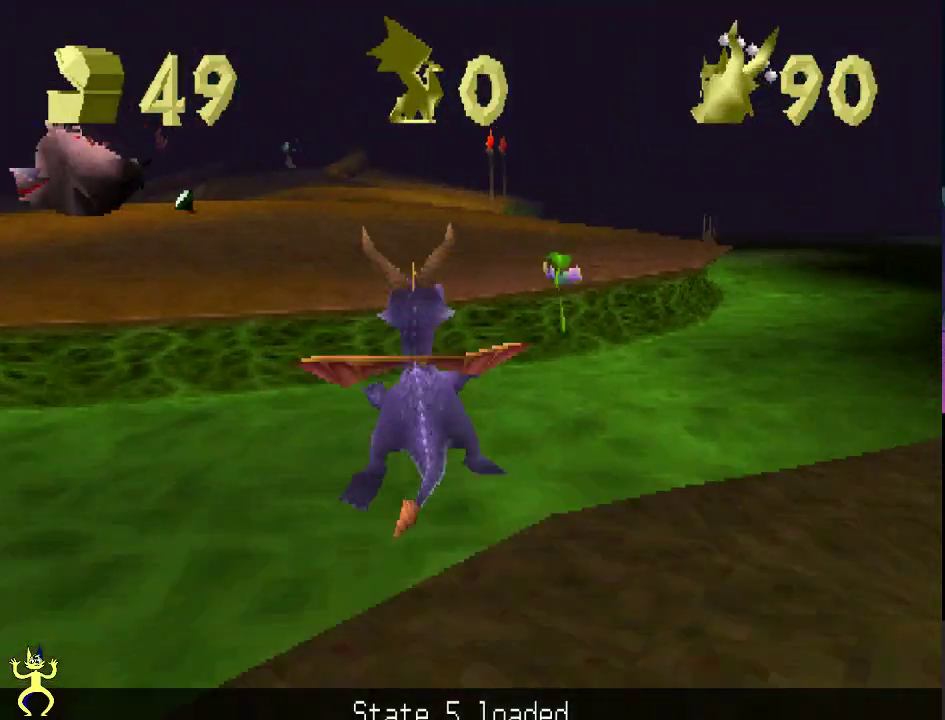
{"dt_ms": 300, "buttons": ["A"], "left_stick": "left", "right_stick": "center", "events": [[33, "left_stick", "center"], [67, "A", "up"], [67, "X", "up"], [167, "A", "down"], [283, "left_stick", "left"]]}
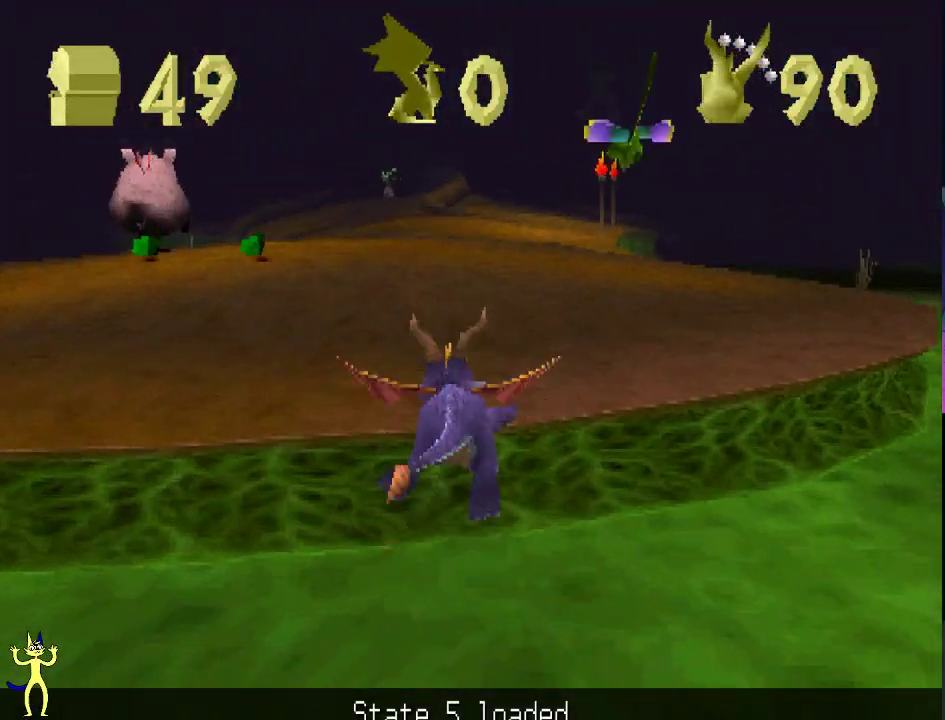
{"dt_ms": 500, "buttons": ["X"], "left_stick": "up", "right_stick": "center", "events": [[17, "X", "down"], [50, "A", "up"], [50, "left_stick", "center"], [200, "left_stick", "left"], [283, "left_stick", "center"], [483, "left_stick", "up"]]}
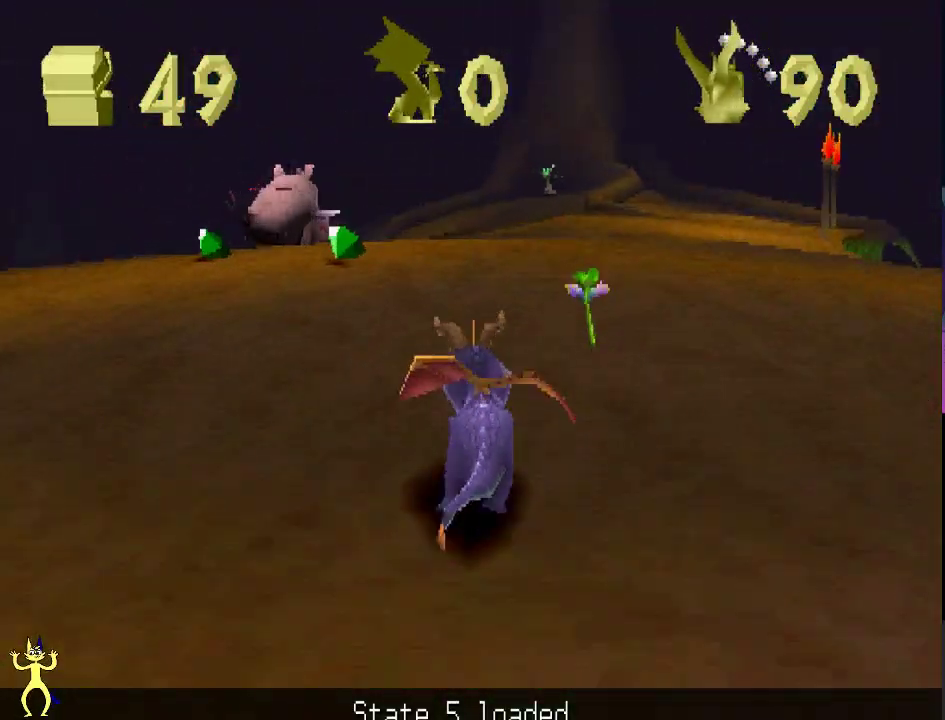
{"dt_ms": 300, "buttons": ["X"], "left_stick": "center", "right_stick": "center", "events": [[33, "B", "down"], [33, "X", "up"], [117, "Y", "down"], [150, "B", "up"], [150, "X", "down"], [167, "Y", "up"], [233, "left_stick", "center"]]}
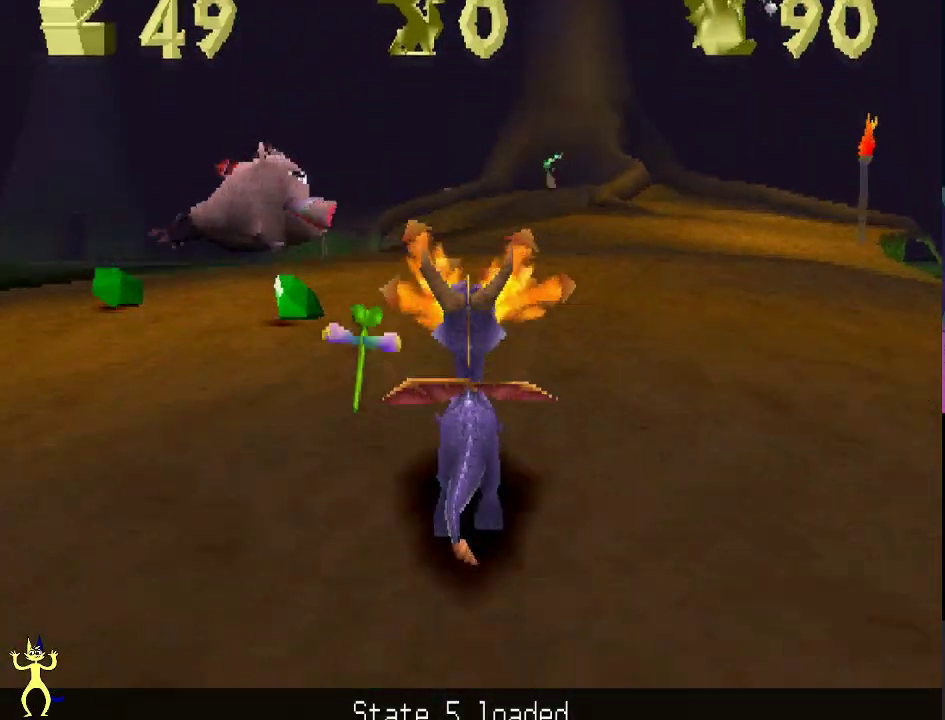
{"dt_ms": 300, "buttons": ["X"], "left_stick": "center", "right_stick": "center", "events": []}